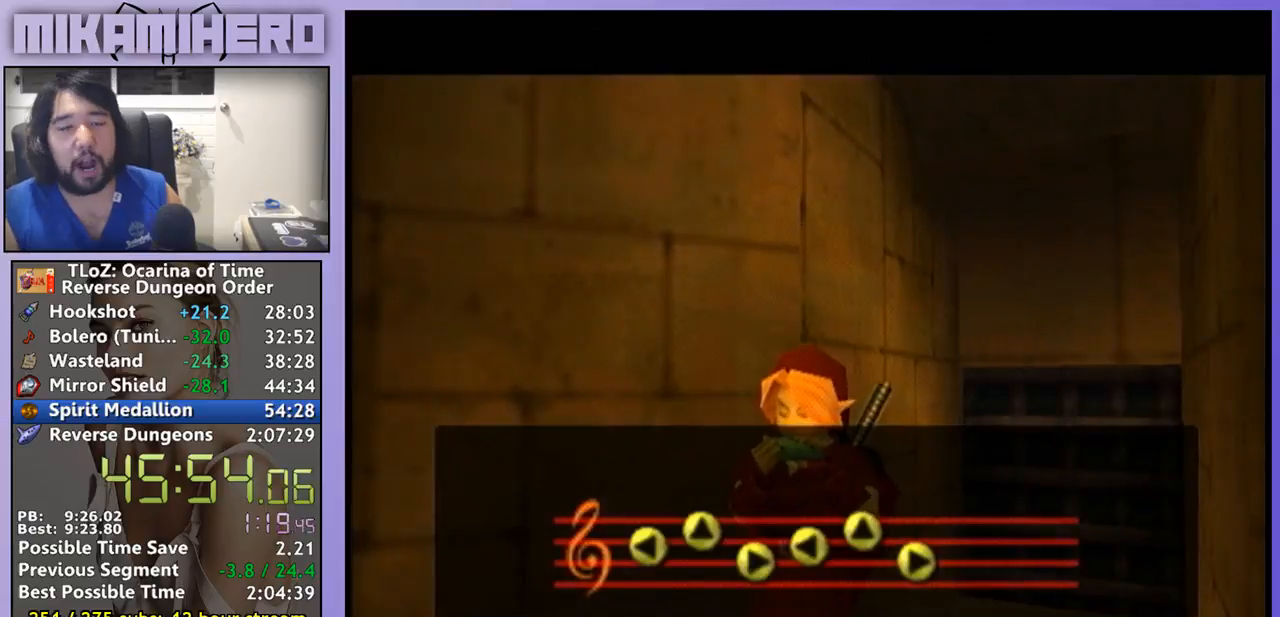
Gameplay with a controller (Nintendo layout); each line is a JSON object with the inputs held at the frame after it. "events" lists button and stick changes between this image and that frame as [ms after this image, input, new state], when the widget could be followed in between. Not read: L3 R1 R3.
{"buttons": [], "left_stick": "center", "right_stick": "center", "events": [[333, "A", "down"], [400, "A", "up"]]}
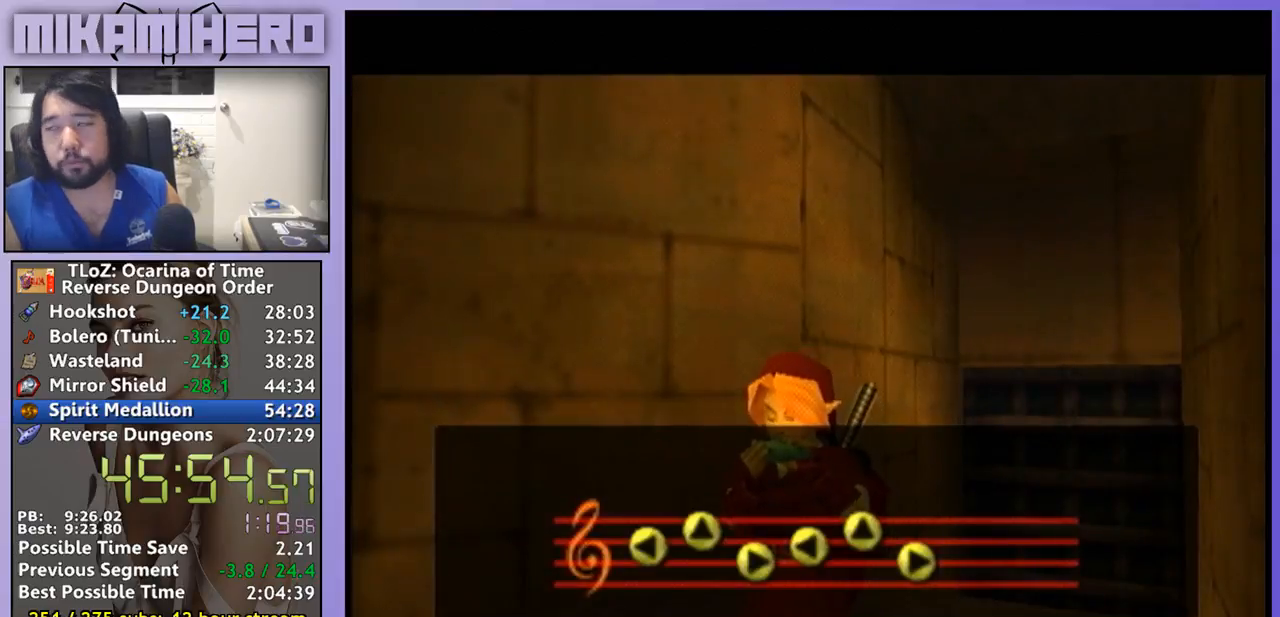
{"buttons": [], "left_stick": "center", "right_stick": "center", "events": [[133, "A", "down"], [200, "A", "up"]]}
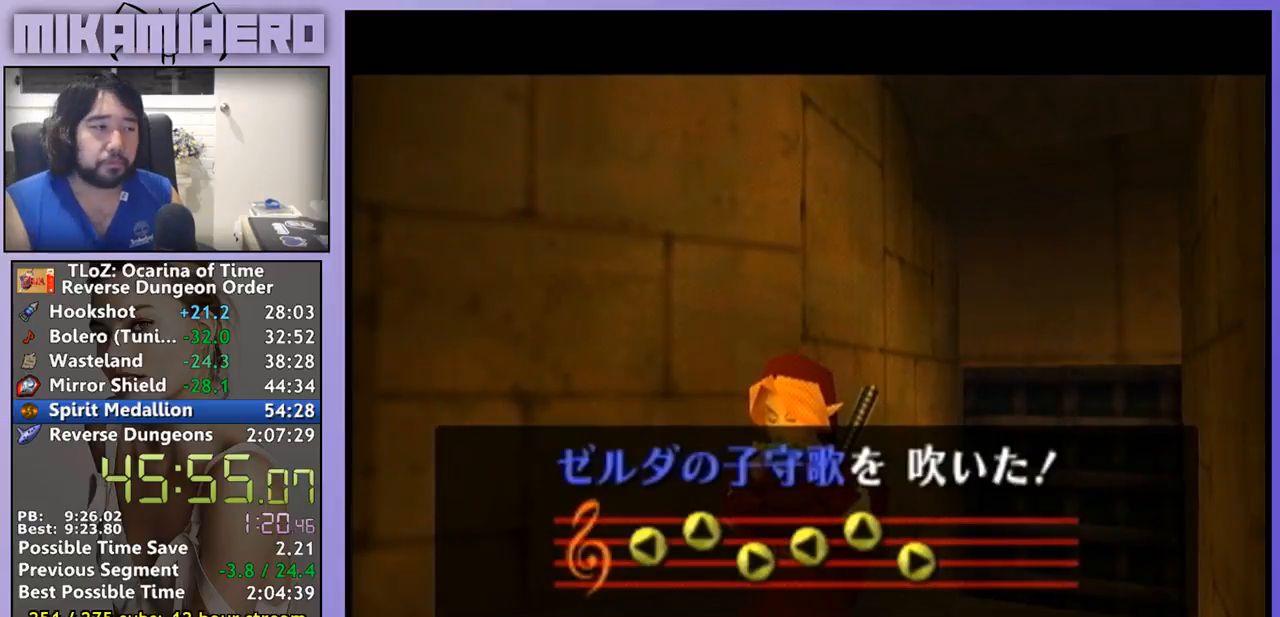
{"buttons": [], "left_stick": "down", "right_stick": "center", "events": [[167, "left_stick", "down"]]}
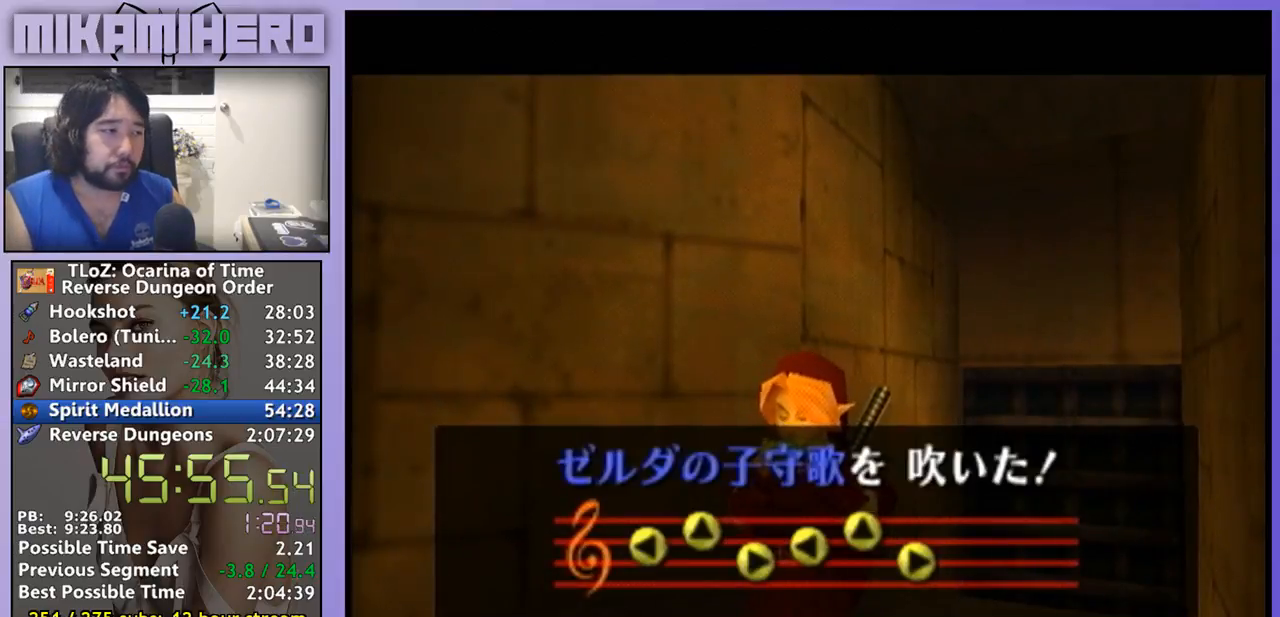
{"buttons": [], "left_stick": "down", "right_stick": "center", "events": []}
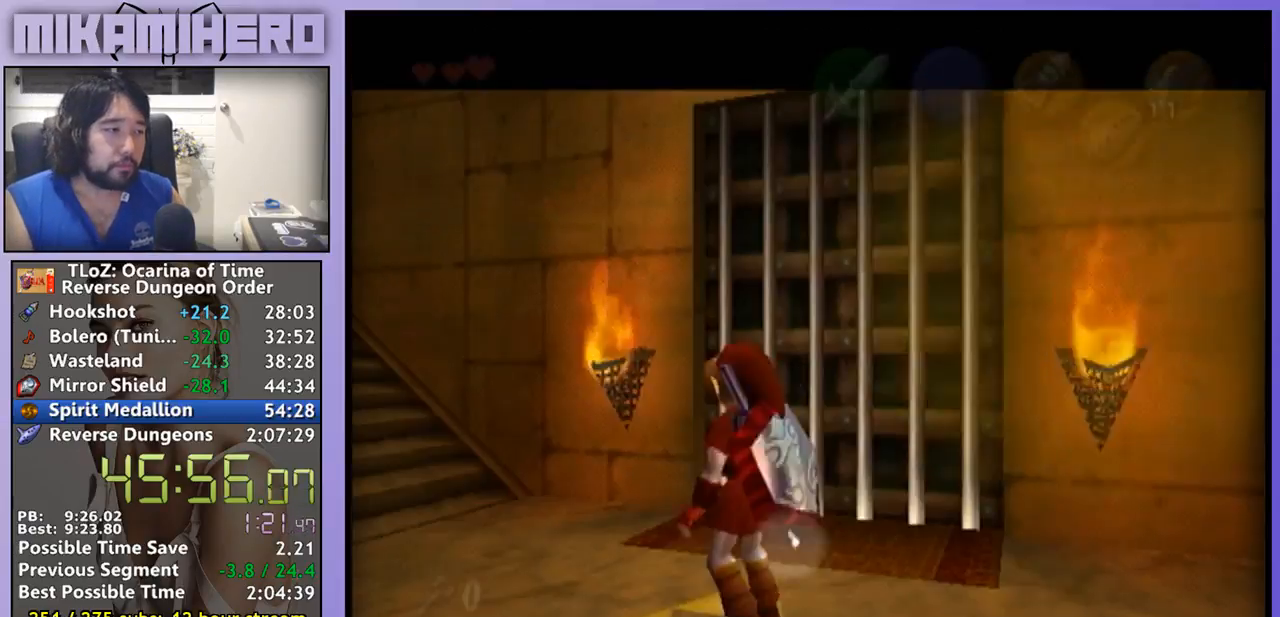
{"buttons": ["A"], "left_stick": "center", "right_stick": "center", "events": [[200, "left_stick", "center"], [467, "A", "down"]]}
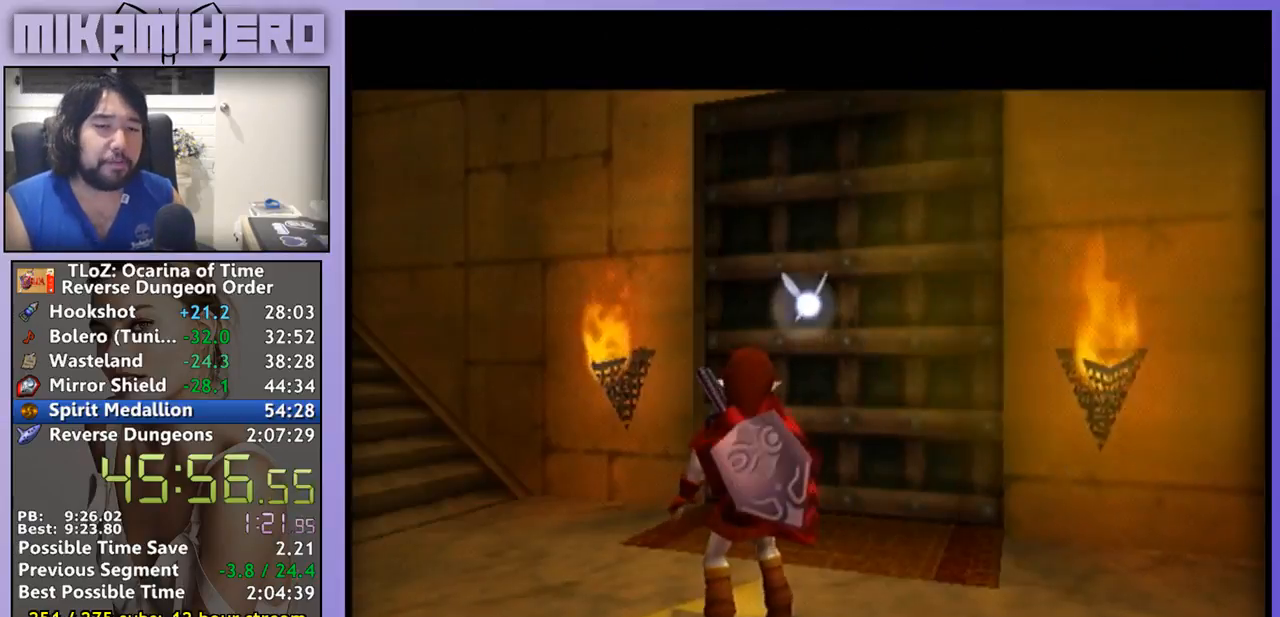
{"buttons": [], "left_stick": "up", "right_stick": "center", "events": [[33, "A", "up"], [100, "A", "down"], [167, "A", "up"], [400, "left_stick", "up"]]}
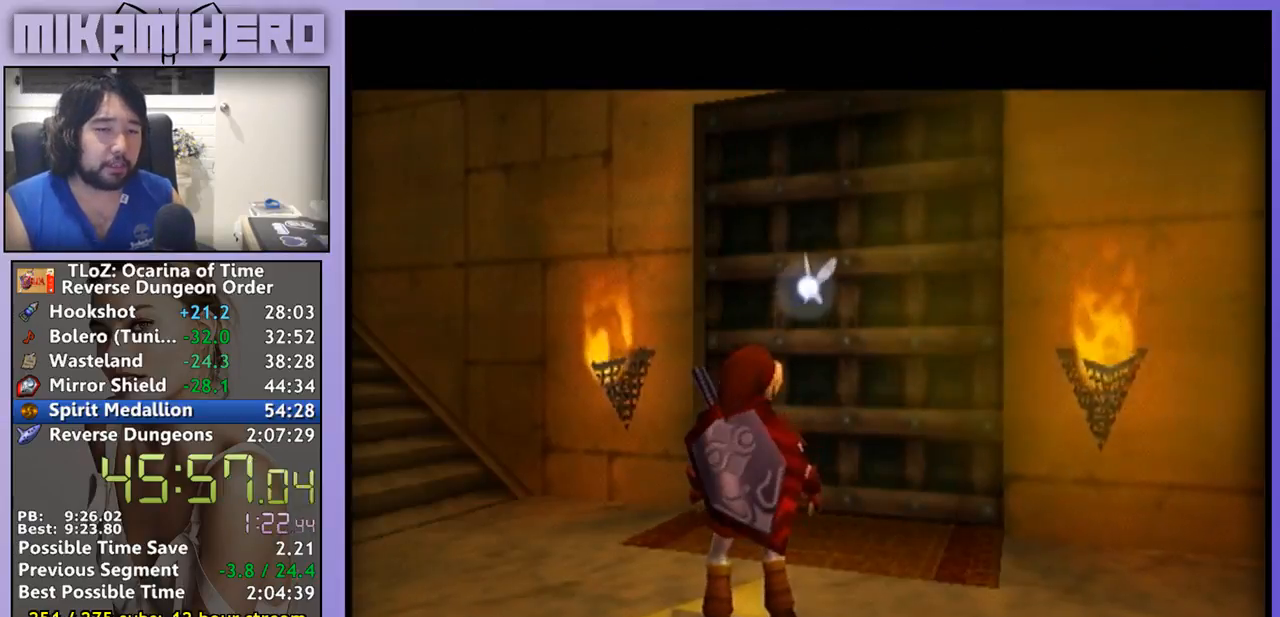
{"buttons": [], "left_stick": "up", "right_stick": "center", "events": []}
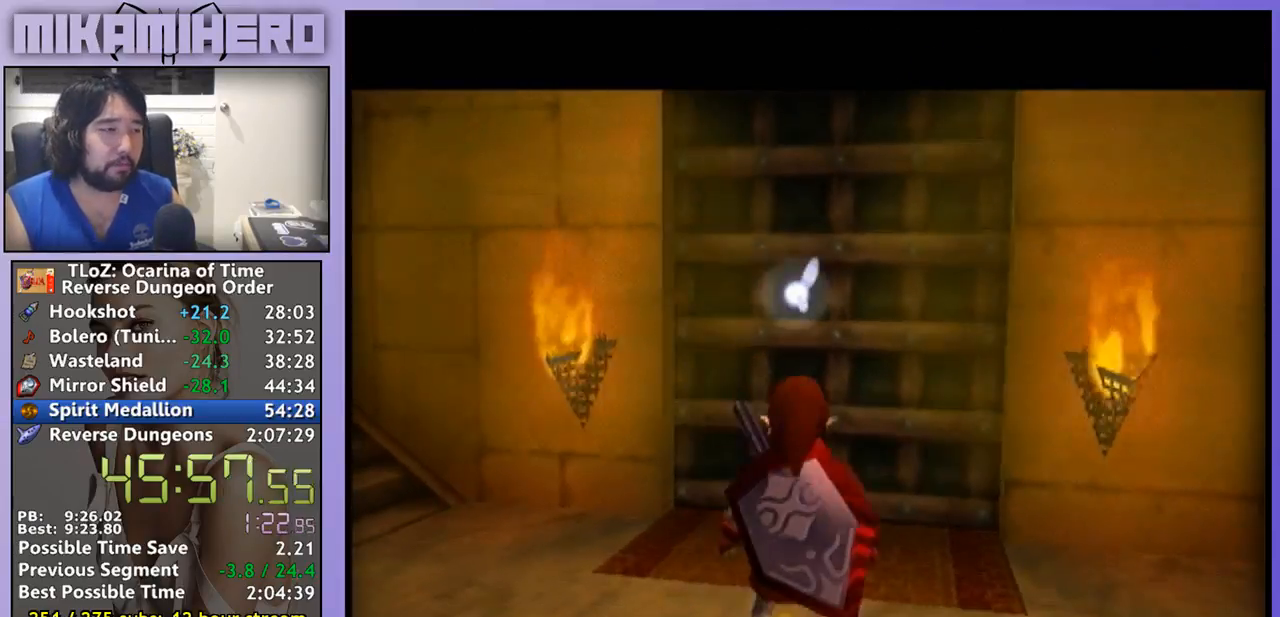
{"buttons": ["L1"], "left_stick": "up", "right_stick": "center", "events": [[500, "L1", "down"]]}
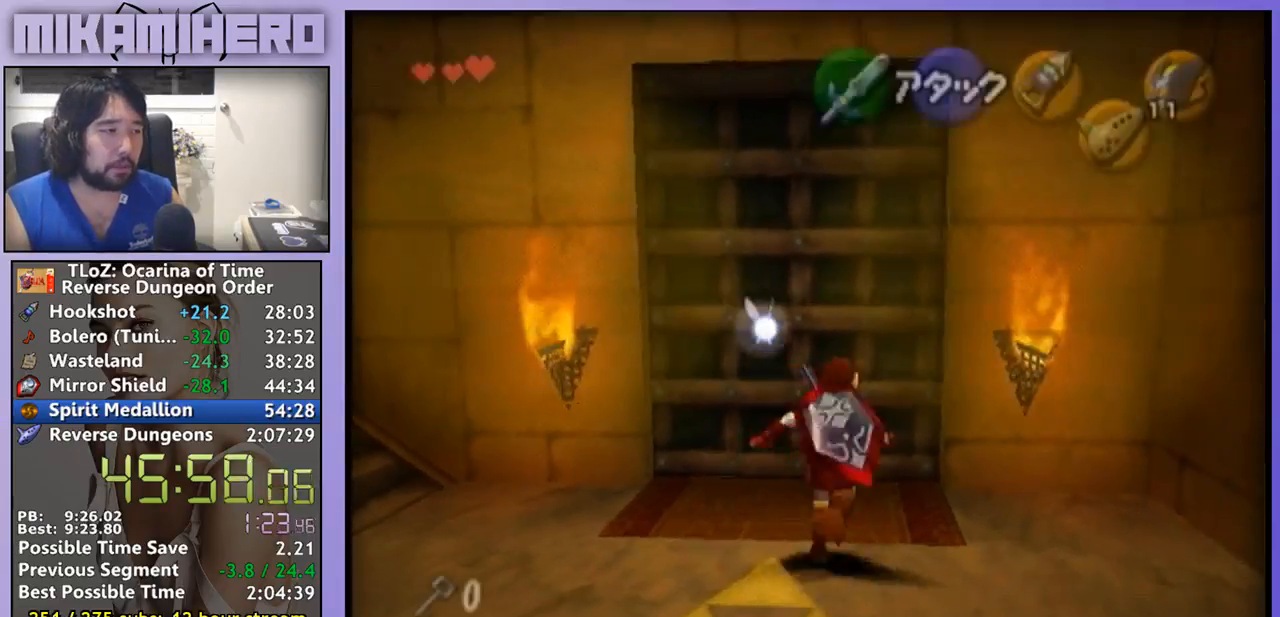
{"buttons": [], "left_stick": "center", "right_stick": "center", "events": [[133, "left_stick", "center"], [167, "L1", "up"], [400, "A", "down"], [467, "A", "up"]]}
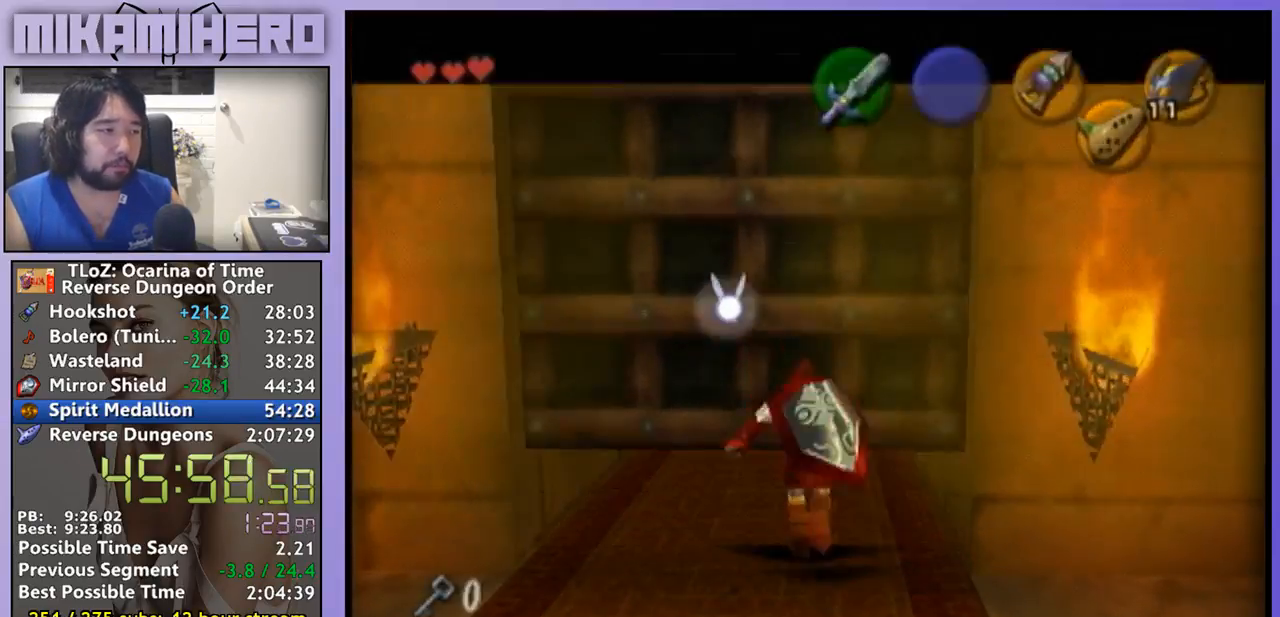
{"buttons": [], "left_stick": "center", "right_stick": "center", "events": [[133, "A", "down"], [200, "A", "up"], [400, "A", "down"], [467, "A", "up"]]}
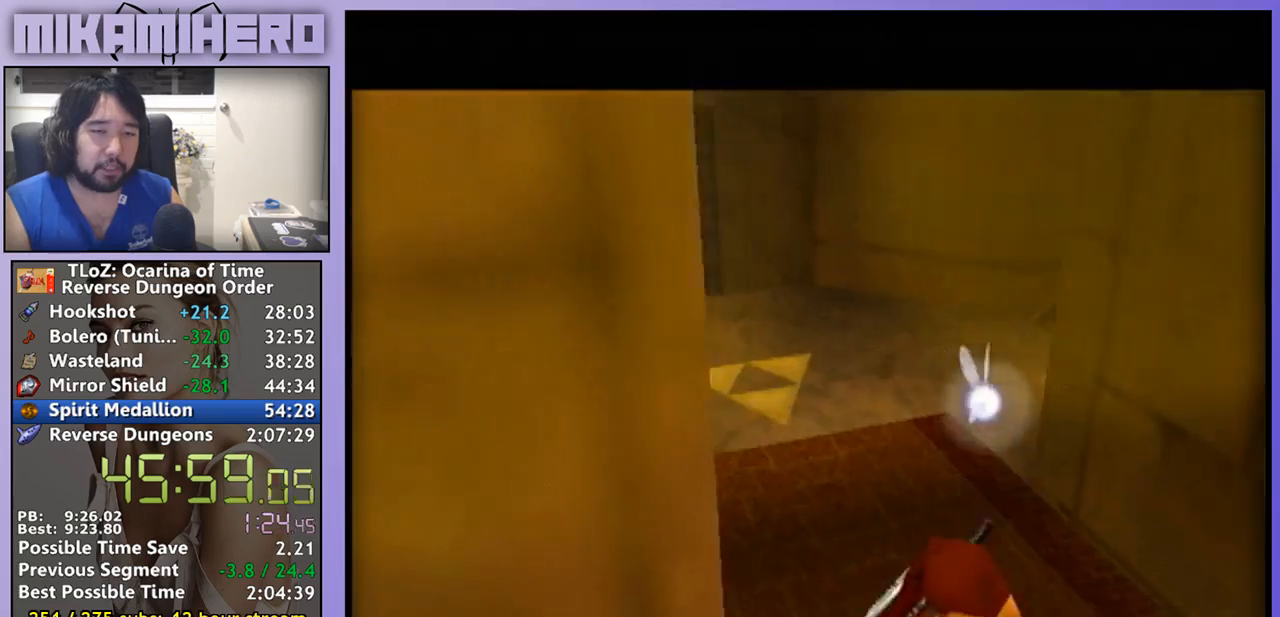
{"buttons": [], "left_stick": "center", "right_stick": "center", "events": []}
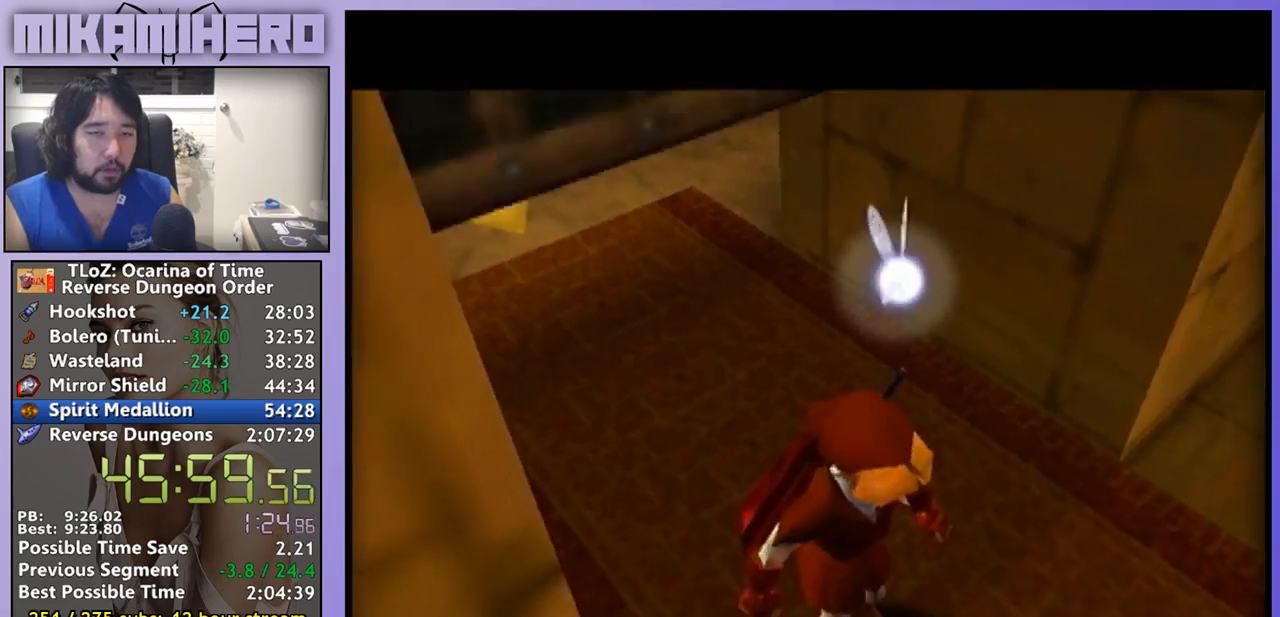
{"buttons": [], "left_stick": "up", "right_stick": "center", "events": [[133, "left_stick", "up"]]}
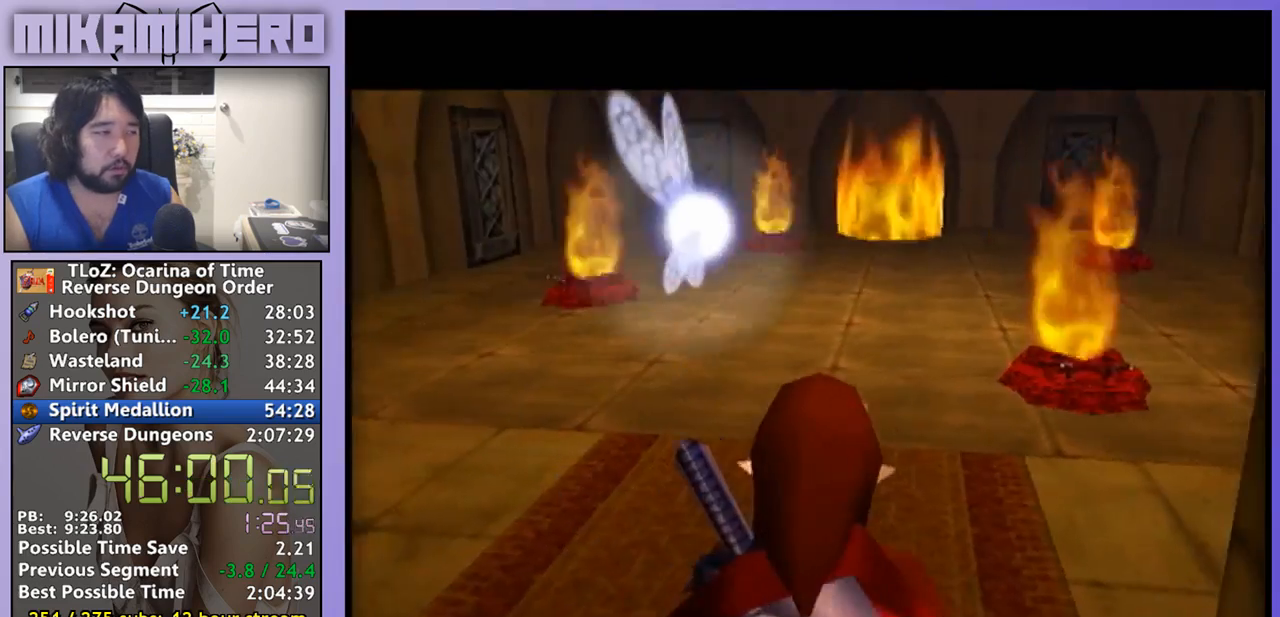
{"buttons": ["A"], "left_stick": "up", "right_stick": "center", "events": [[233, "A", "down"]]}
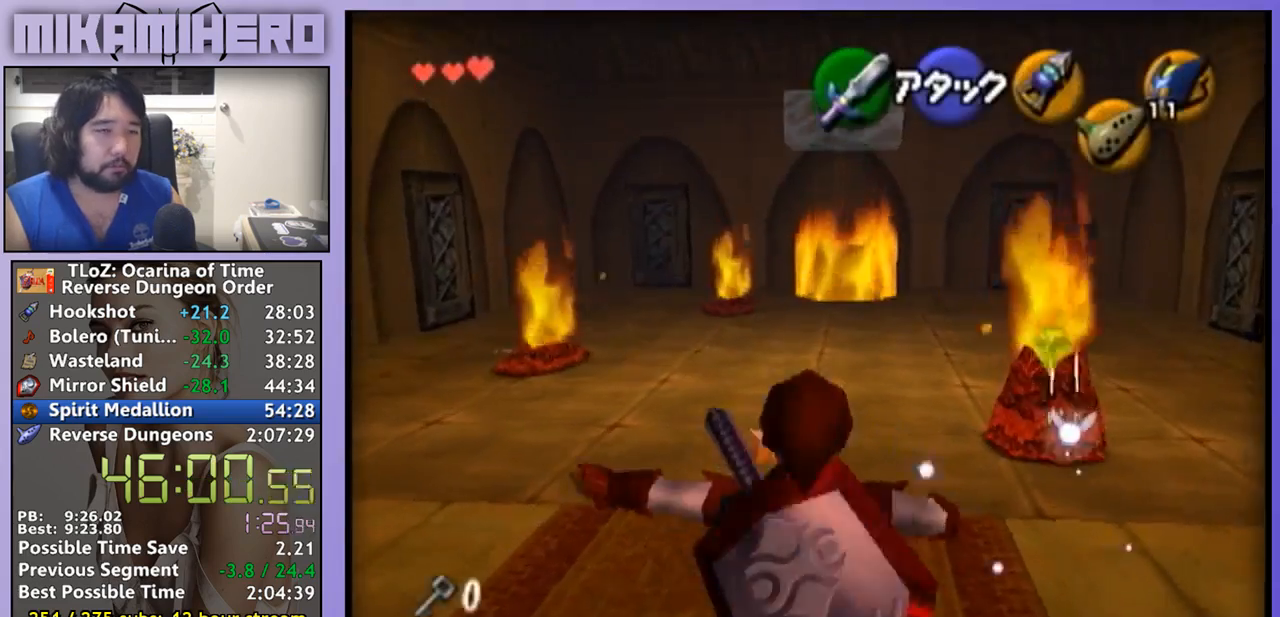
{"buttons": [], "left_stick": "up", "right_stick": "center", "events": [[367, "A", "up"]]}
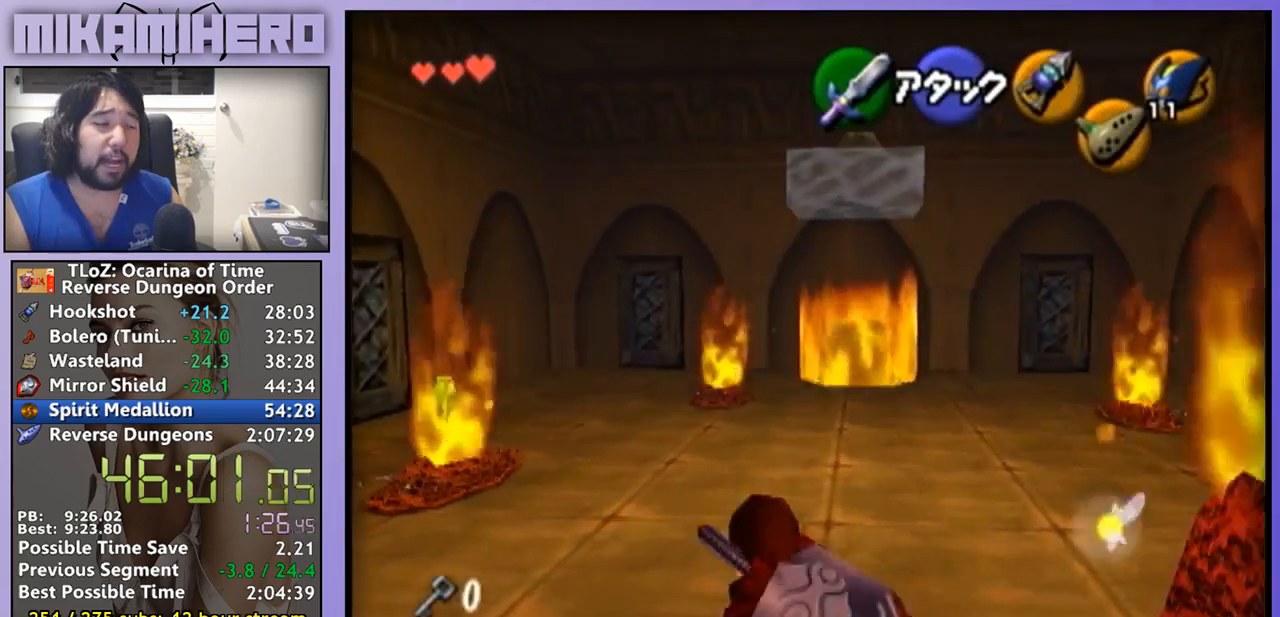
{"buttons": ["A"], "left_stick": "up", "right_stick": "center", "events": [[67, "A", "down"]]}
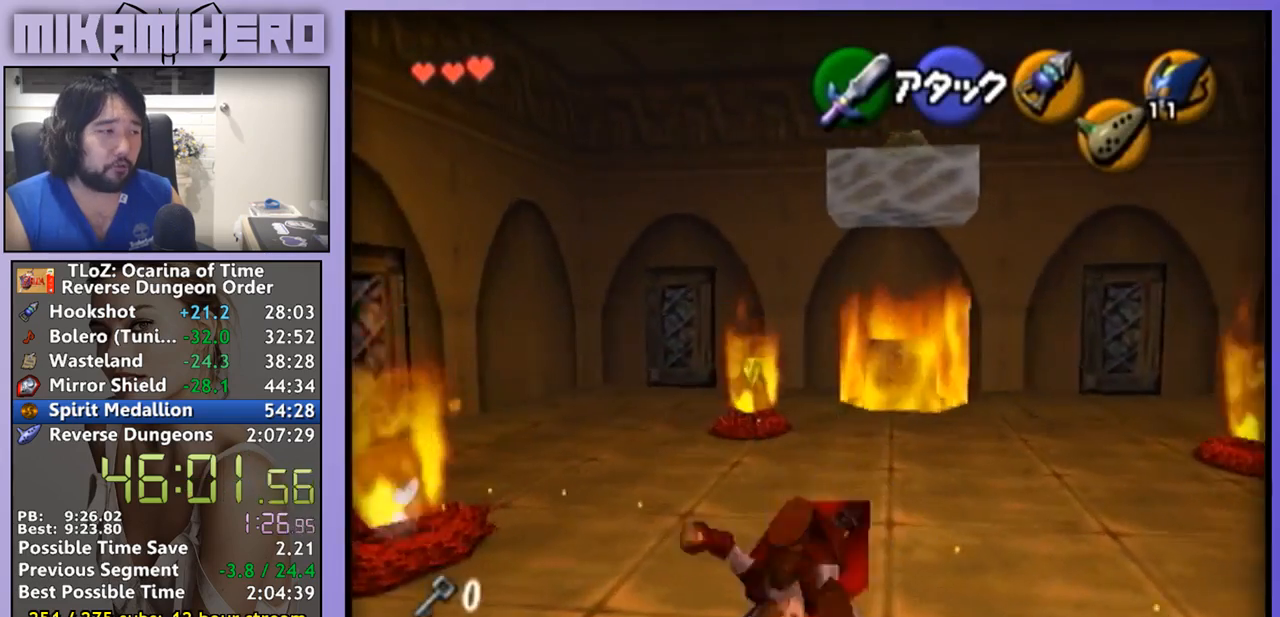
{"buttons": [], "left_stick": "up", "right_stick": "center", "events": [[133, "A", "up"]]}
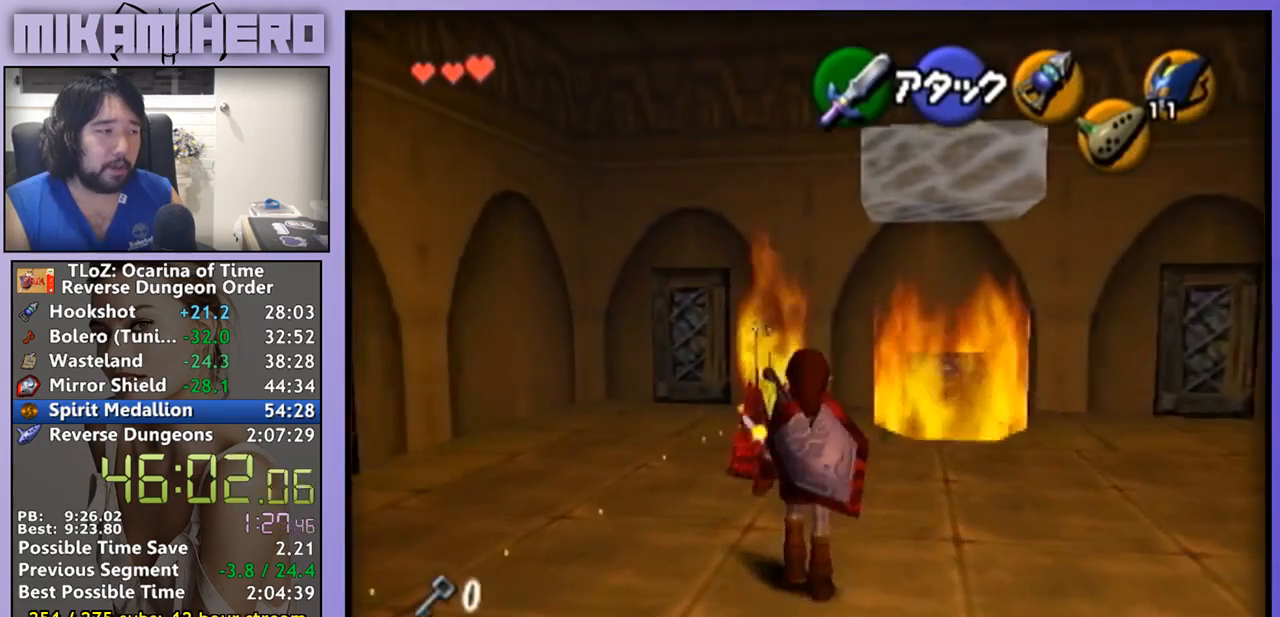
{"buttons": [], "left_stick": "up-right", "right_stick": "center", "events": [[333, "left_stick", "up-right"]]}
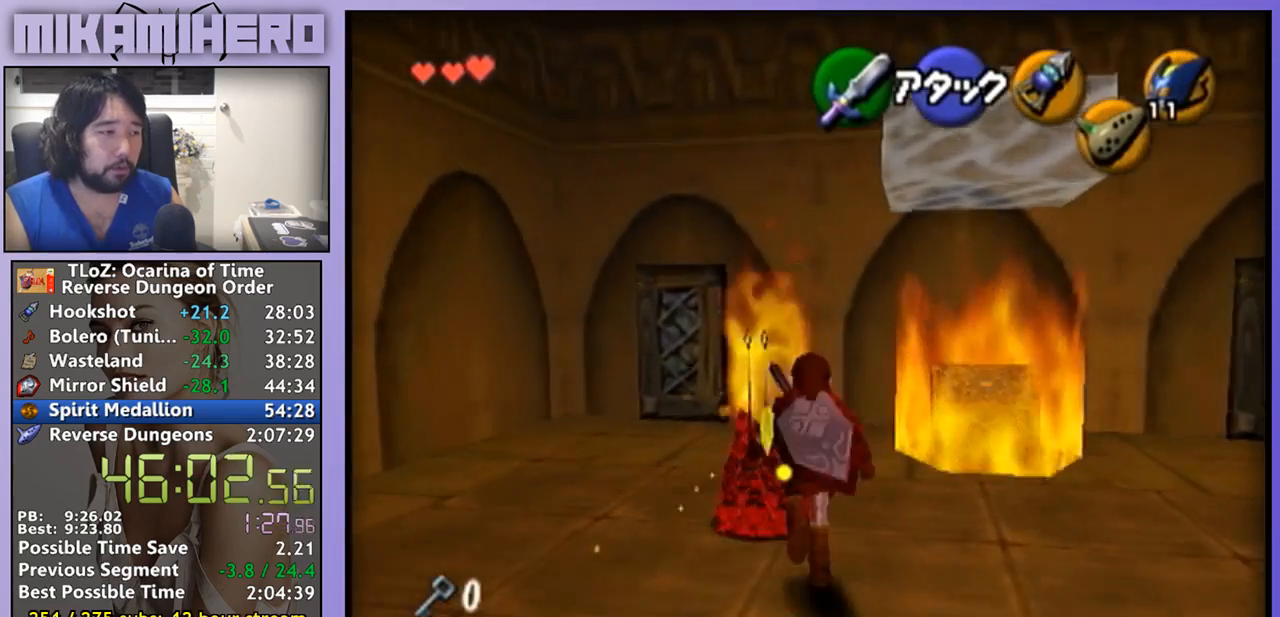
{"buttons": [], "left_stick": "up", "right_stick": "center", "events": [[267, "left_stick", "up"]]}
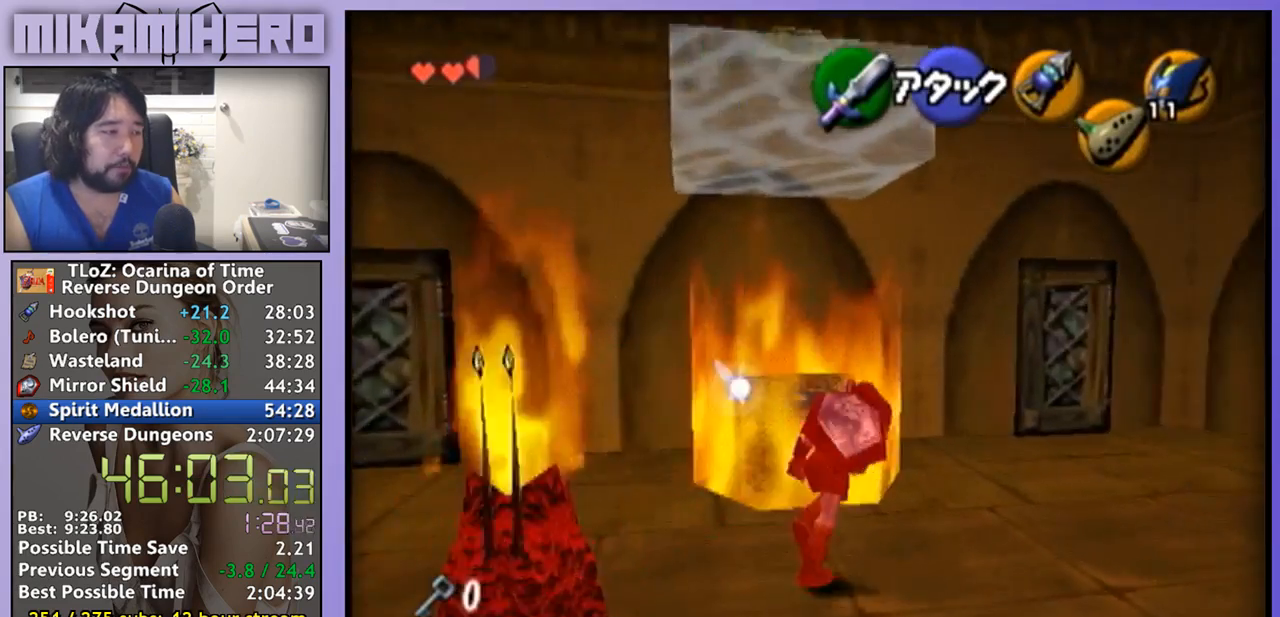
{"buttons": [], "left_stick": "center", "right_stick": "center", "events": [[67, "A", "down"], [133, "A", "up"], [167, "left_stick", "center"], [333, "A", "down"], [400, "A", "up"]]}